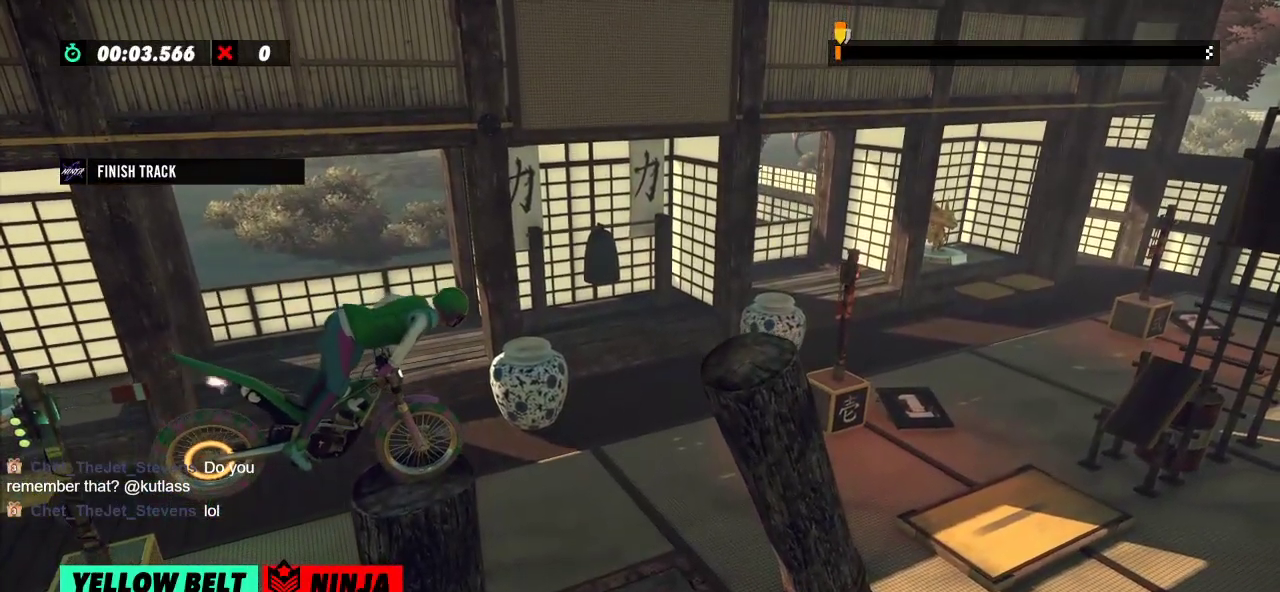
Gameplay with a controller (Xbox layout); each line is a JSON object with the inputs held at the frame after it. "events" lists button and stick changes between this image and that frame as [ms after this image, input, new state], when the widget could be followed in between. Not read: A B DPAD_DOWN DPAD_LEFT DPAD_RIGHT DPAD_UP L1 L3 R1 R3 SELECT START X Y right_stick.
{"buttons": ["R2"], "left_stick": "center", "events": [[267, "left_stick", "left"], [333, "R2", "up"], [417, "left_stick", "center"], [483, "R2", "down"]]}
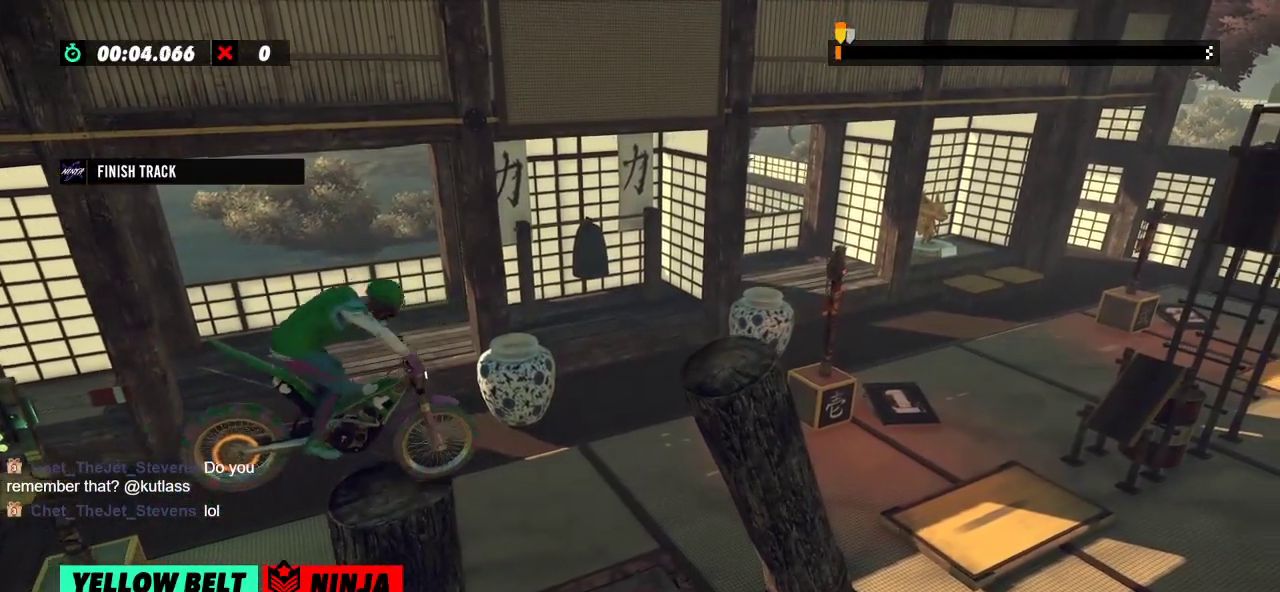
{"buttons": ["R2"], "left_stick": "right", "events": [[50, "left_stick", "left"], [300, "left_stick", "right"]]}
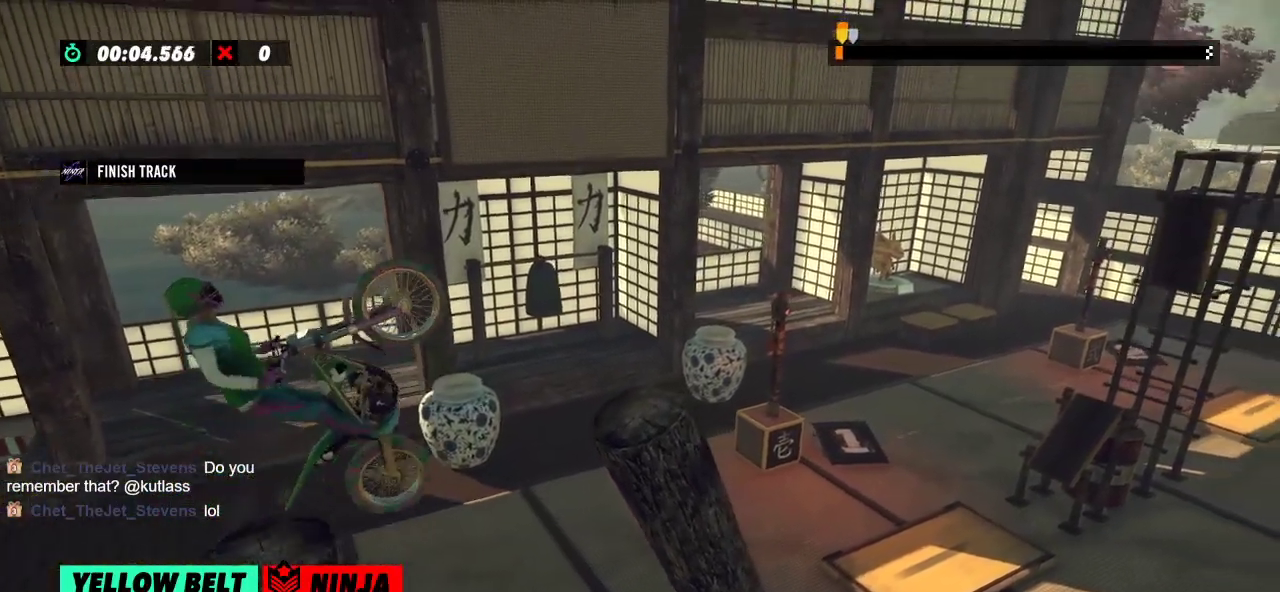
{"buttons": ["R2"], "left_stick": "right", "events": [[133, "R2", "up"], [166, "L2", "down"], [500, "L2", "up"], [500, "R2", "down"]]}
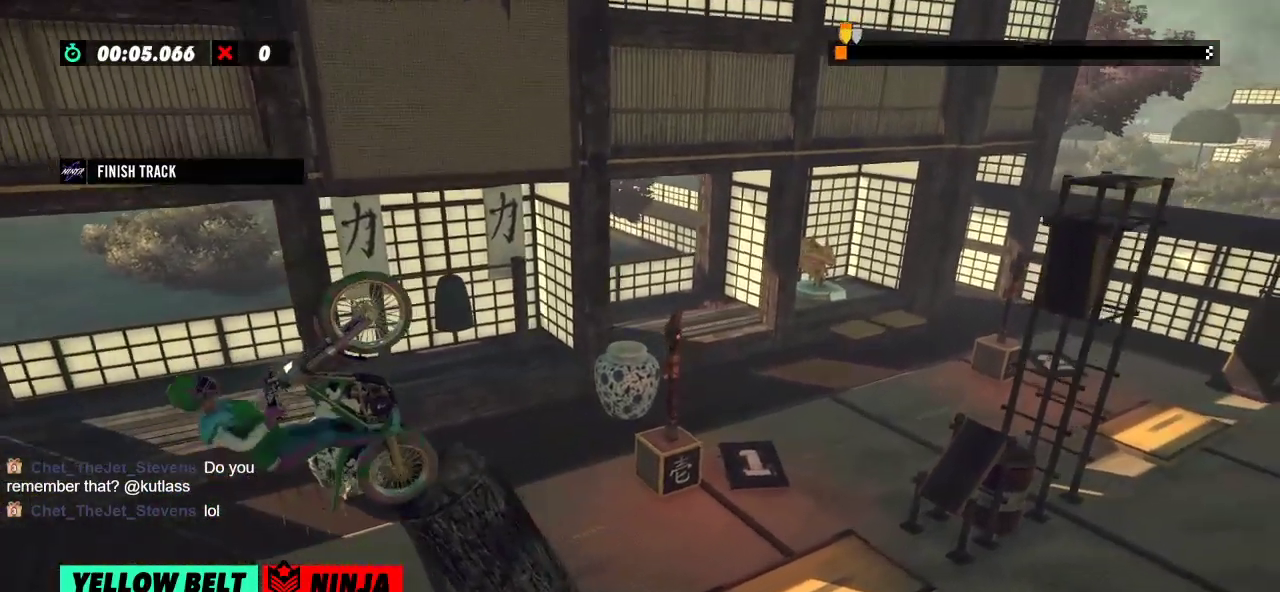
{"buttons": ["L2"], "left_stick": "right", "events": [[134, "L2", "down"], [134, "R2", "up"]]}
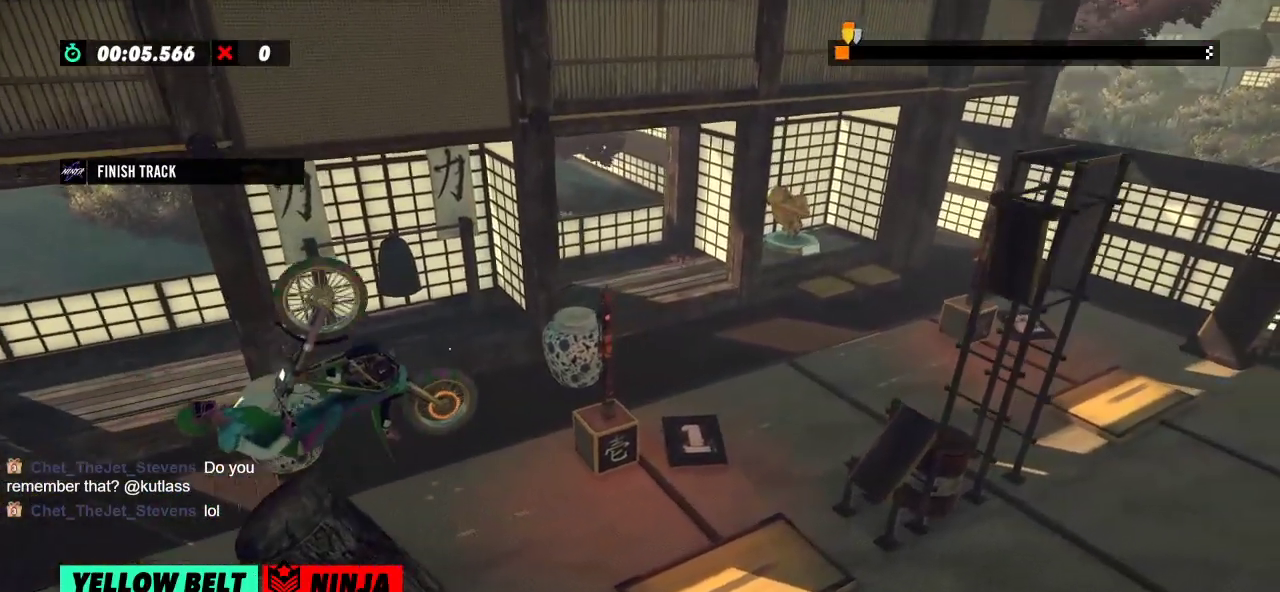
{"buttons": [], "left_stick": "left", "events": [[433, "left_stick", "left"], [450, "L2", "up"]]}
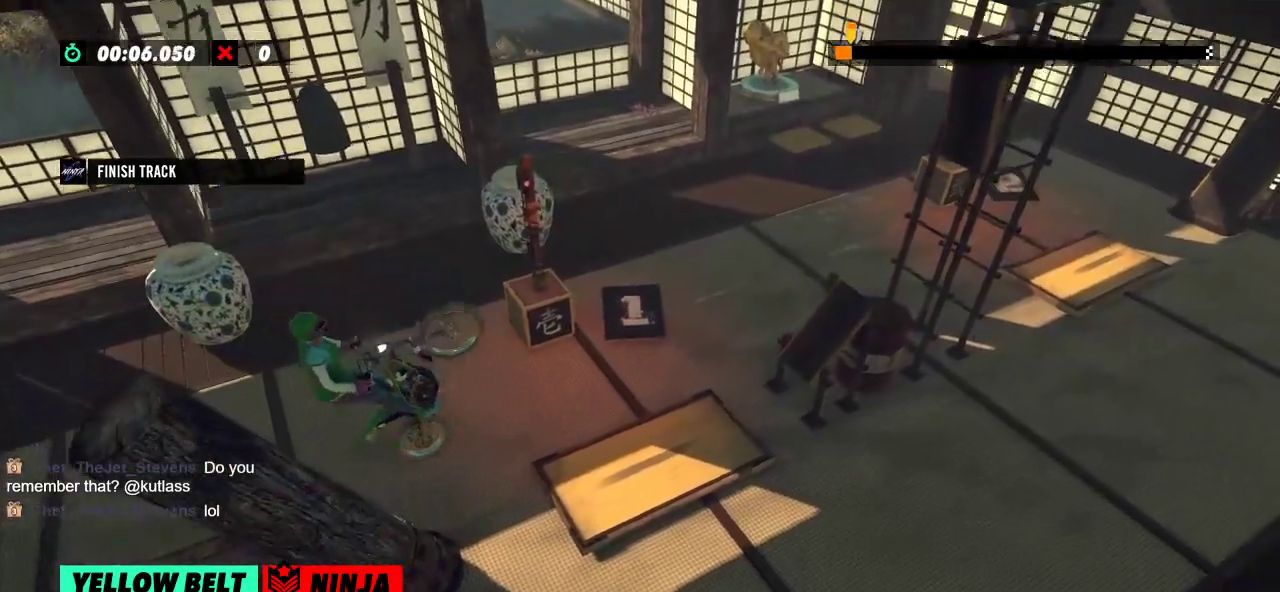
{"buttons": [], "left_stick": "left", "events": []}
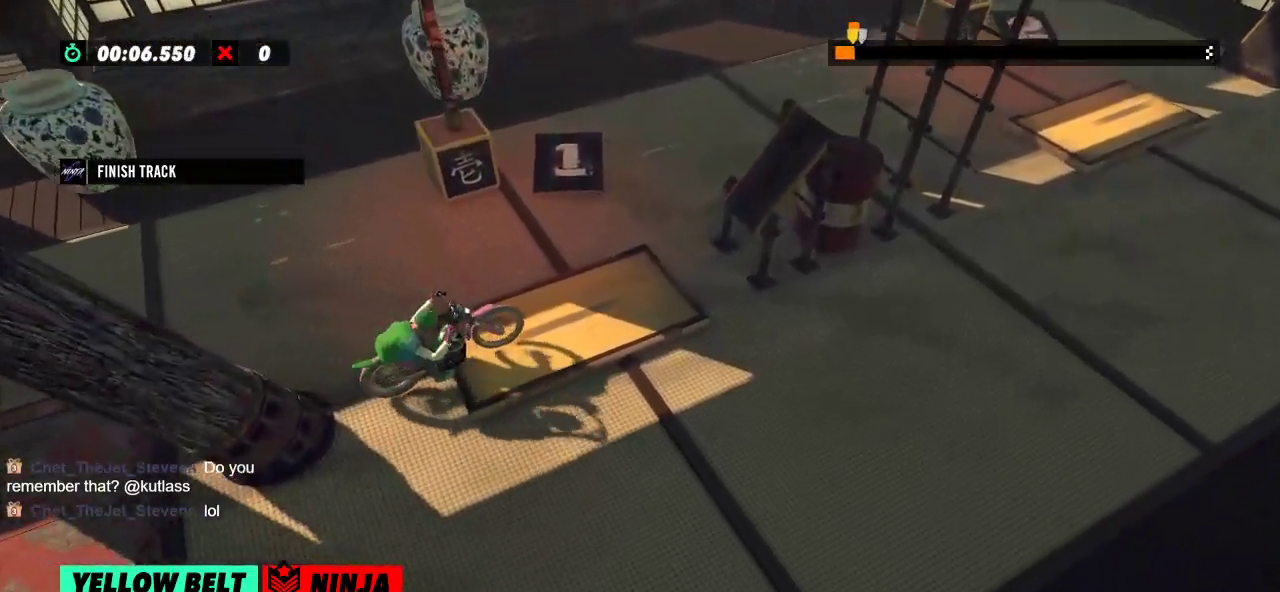
{"buttons": [], "left_stick": "center", "events": [[50, "left_stick", "center"]]}
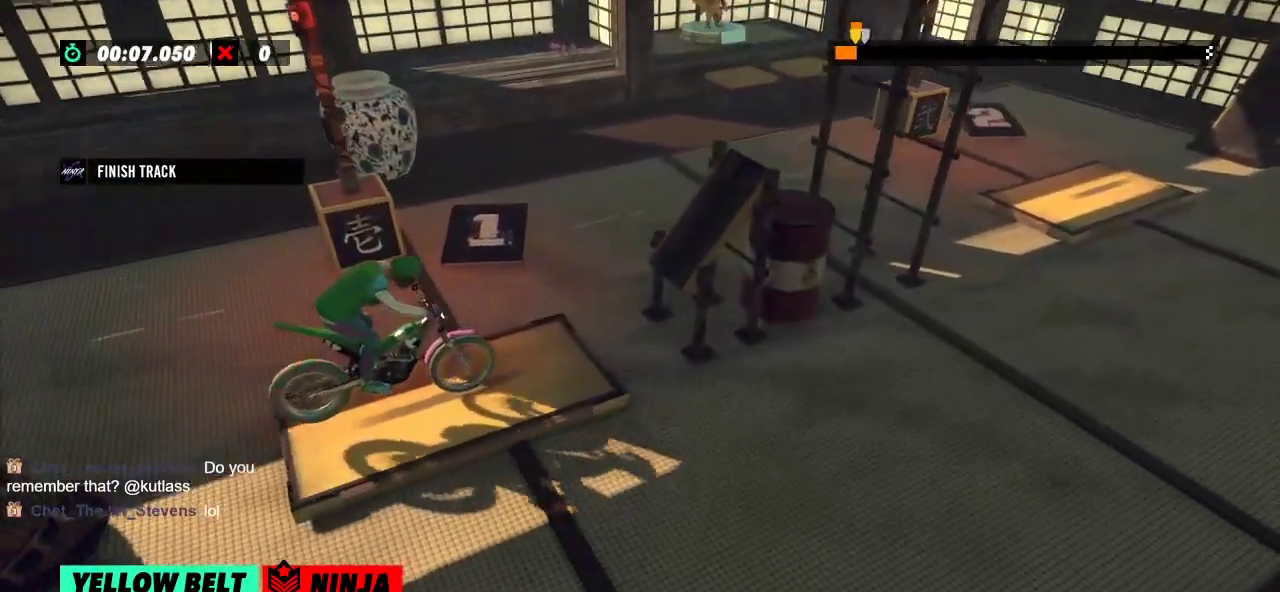
{"buttons": ["L2"], "left_stick": "center", "events": [[468, "L2", "down"]]}
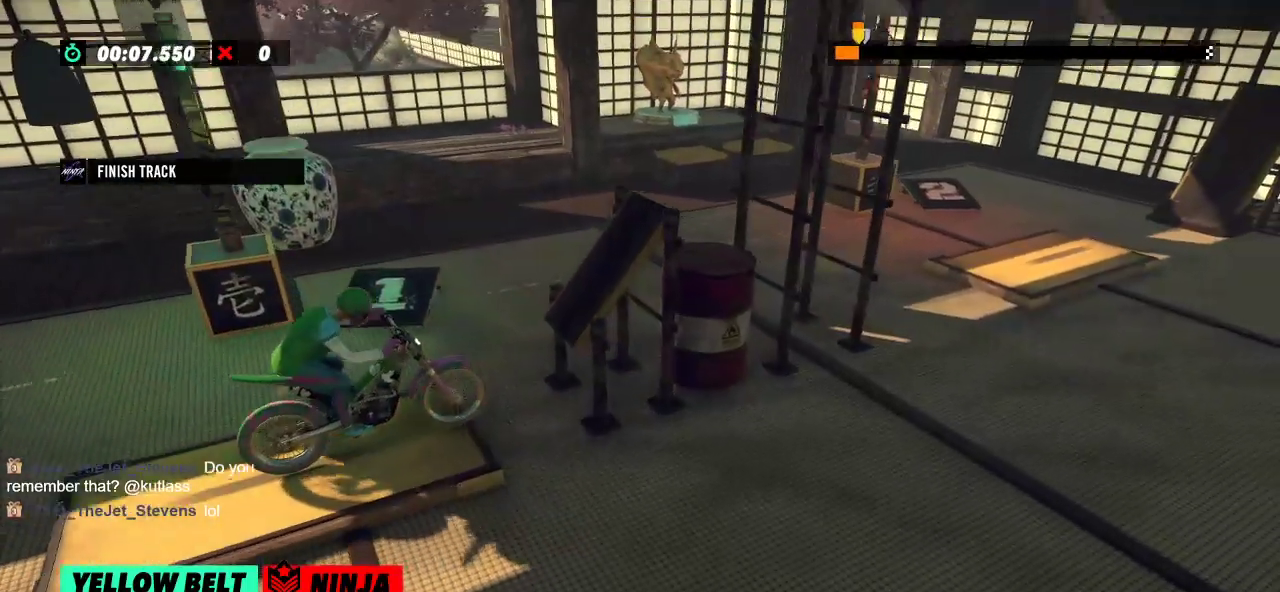
{"buttons": [], "left_stick": "center", "events": [[133, "L2", "up"], [267, "L2", "down"], [467, "L2", "up"]]}
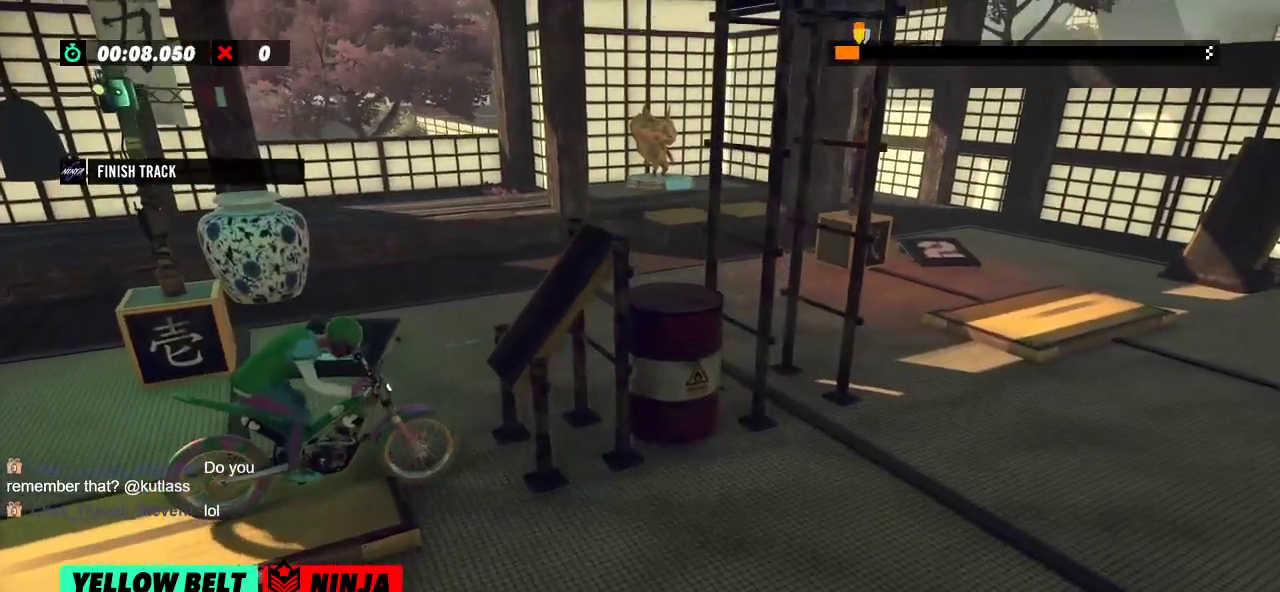
{"buttons": [], "left_stick": "center", "events": [[84, "L2", "down"], [301, "L2", "up"]]}
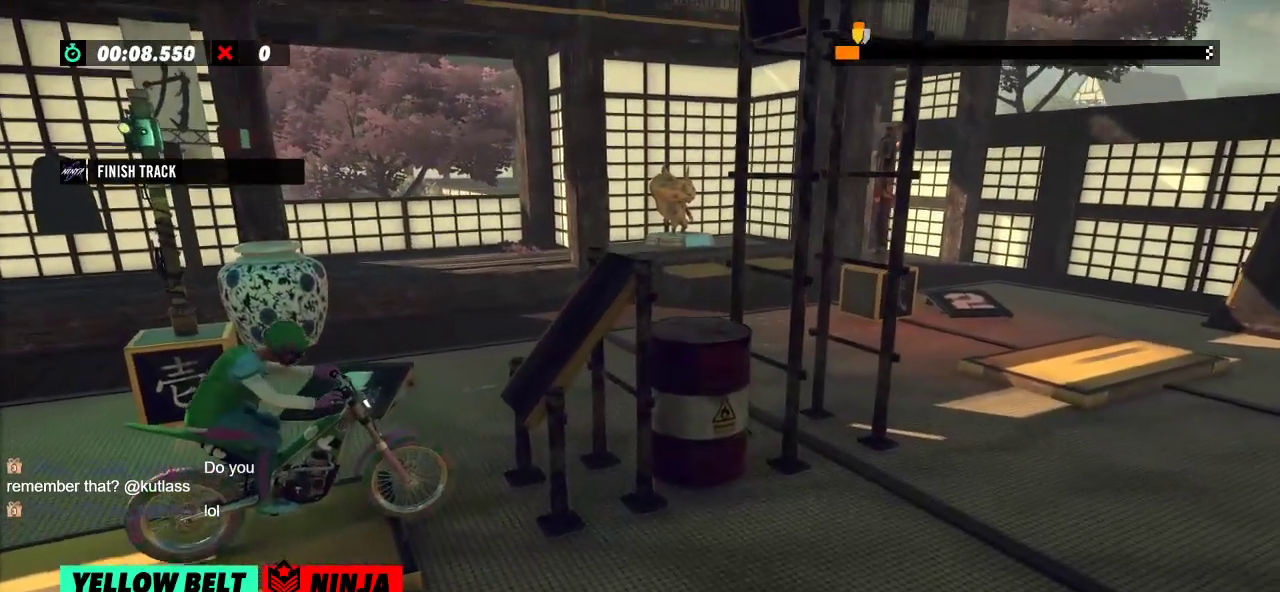
{"buttons": [], "left_stick": "center", "events": []}
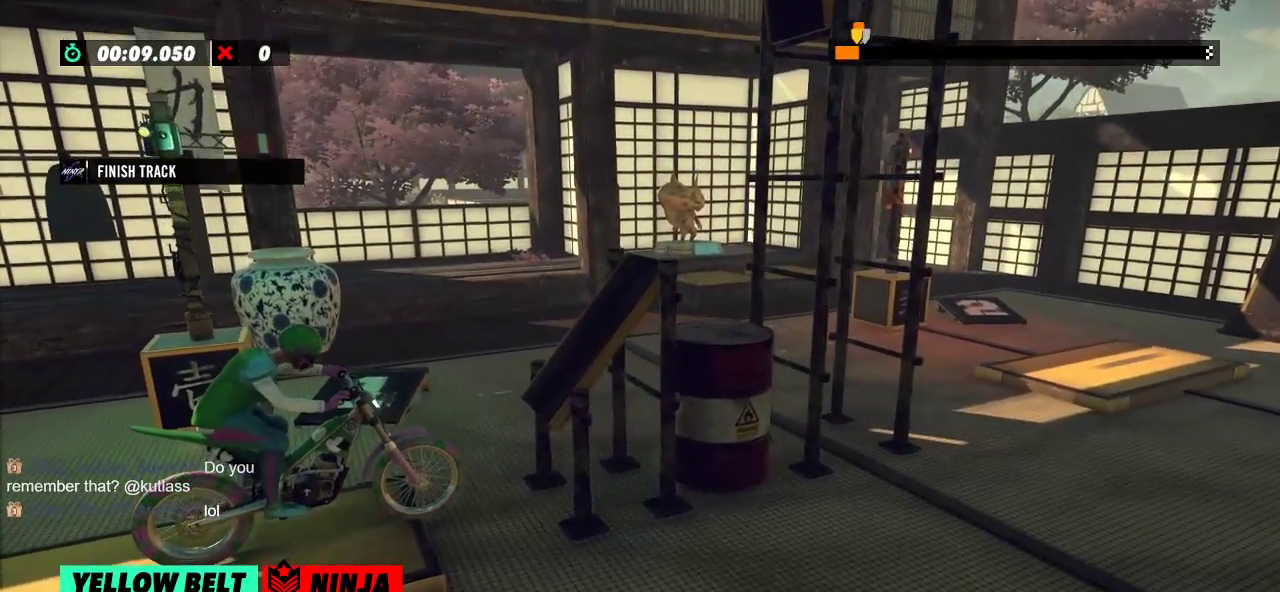
{"buttons": [], "left_stick": "center", "events": [[34, "L2", "down"], [451, "L2", "up"]]}
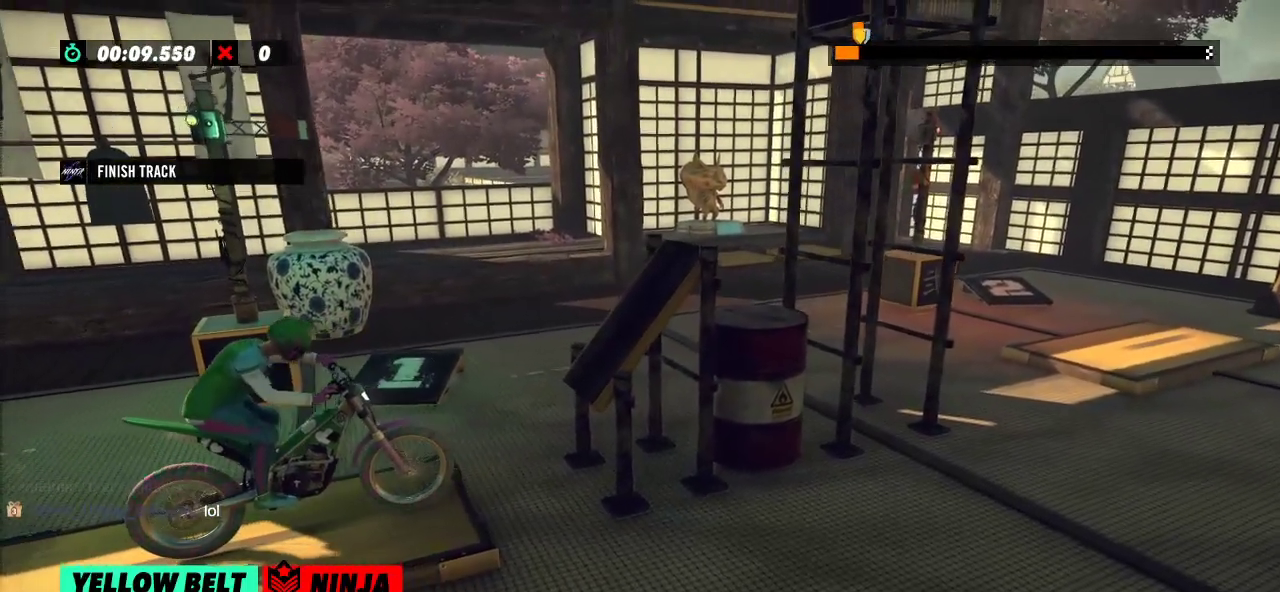
{"buttons": [], "left_stick": "center", "events": [[133, "L2", "down"], [284, "L2", "up"]]}
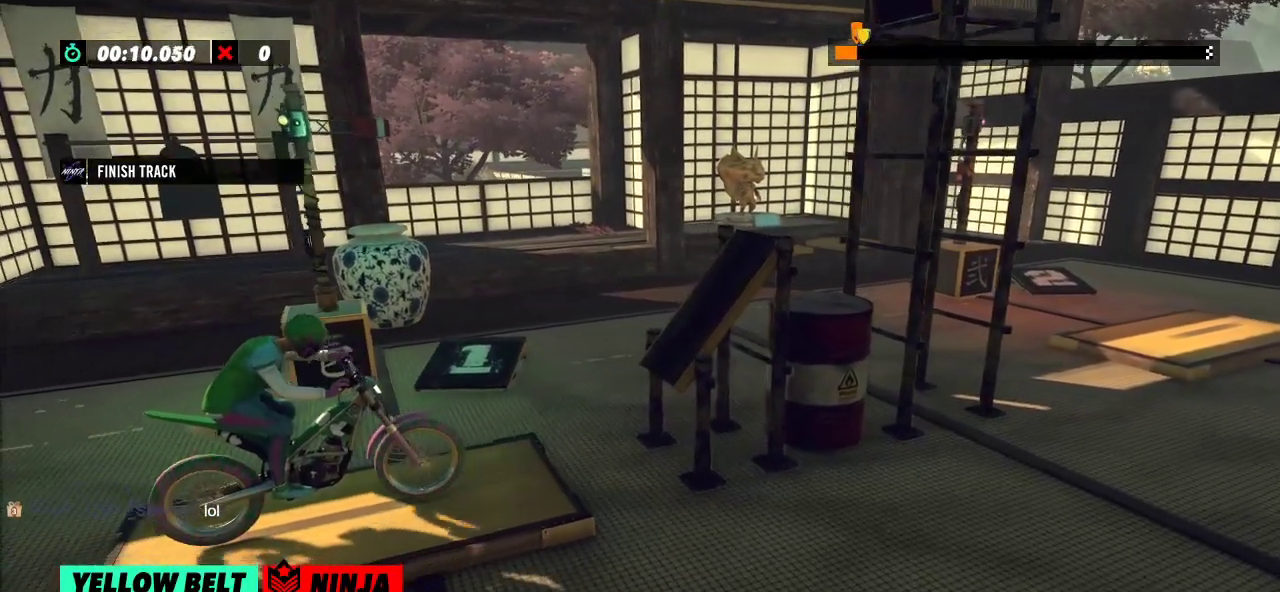
{"buttons": ["R2"], "left_stick": "right", "events": [[167, "R2", "down"], [184, "left_stick", "left"], [451, "left_stick", "right"]]}
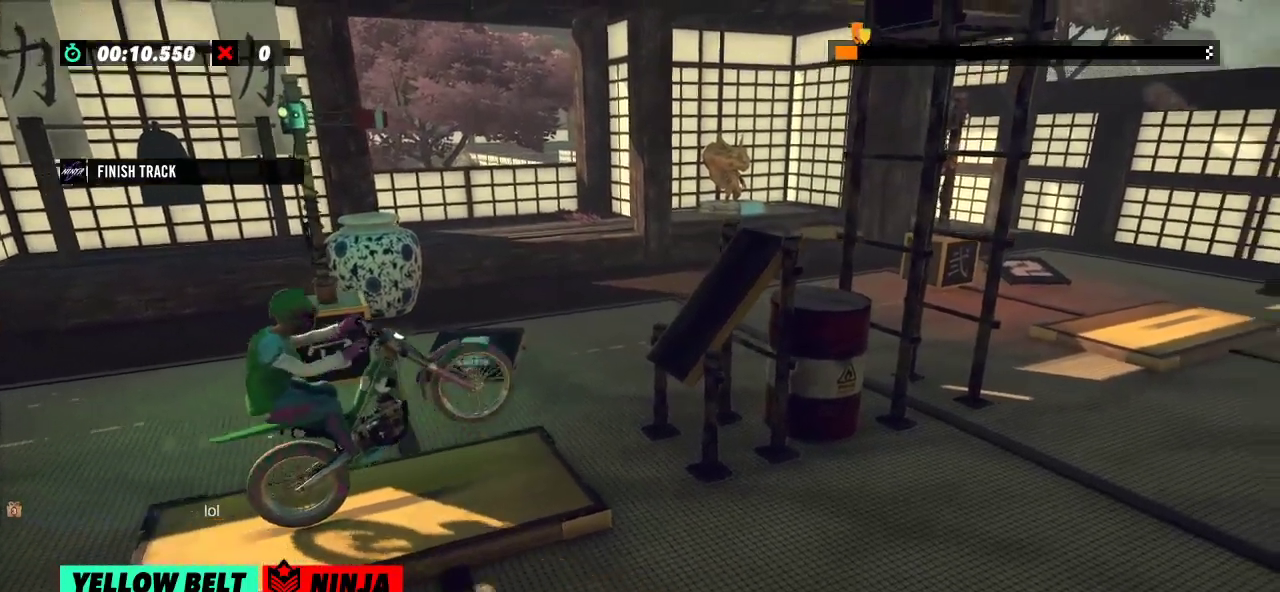
{"buttons": ["R2"], "left_stick": "right", "events": [[100, "left_stick", "left"], [334, "left_stick", "right"]]}
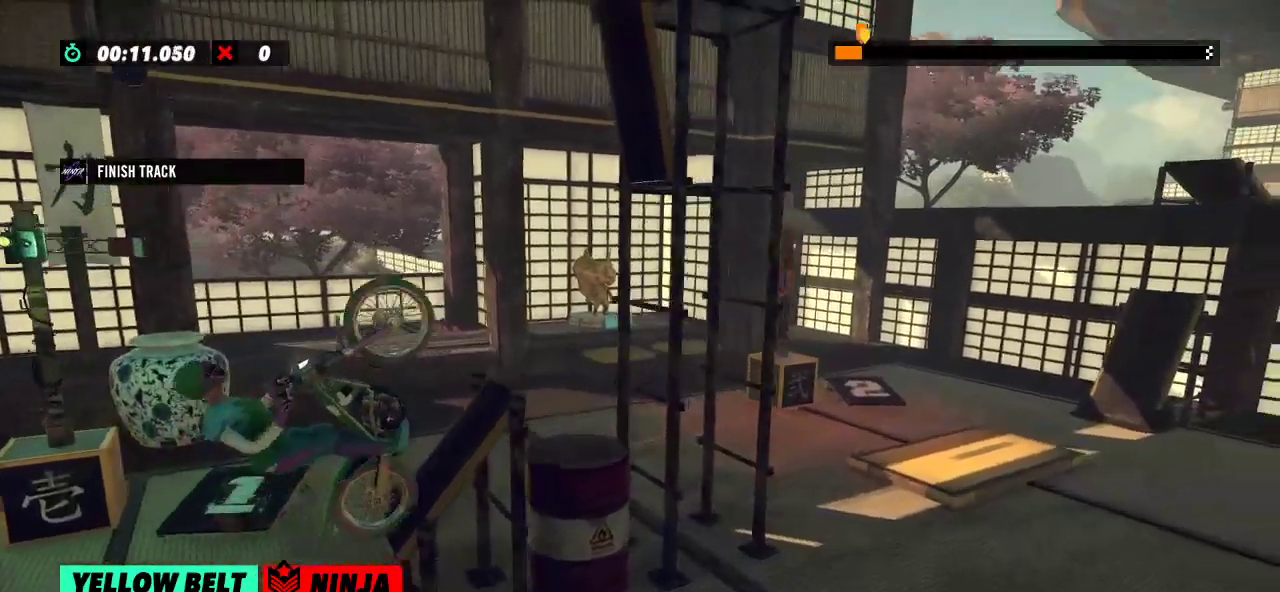
{"buttons": ["R2"], "left_stick": "right", "events": []}
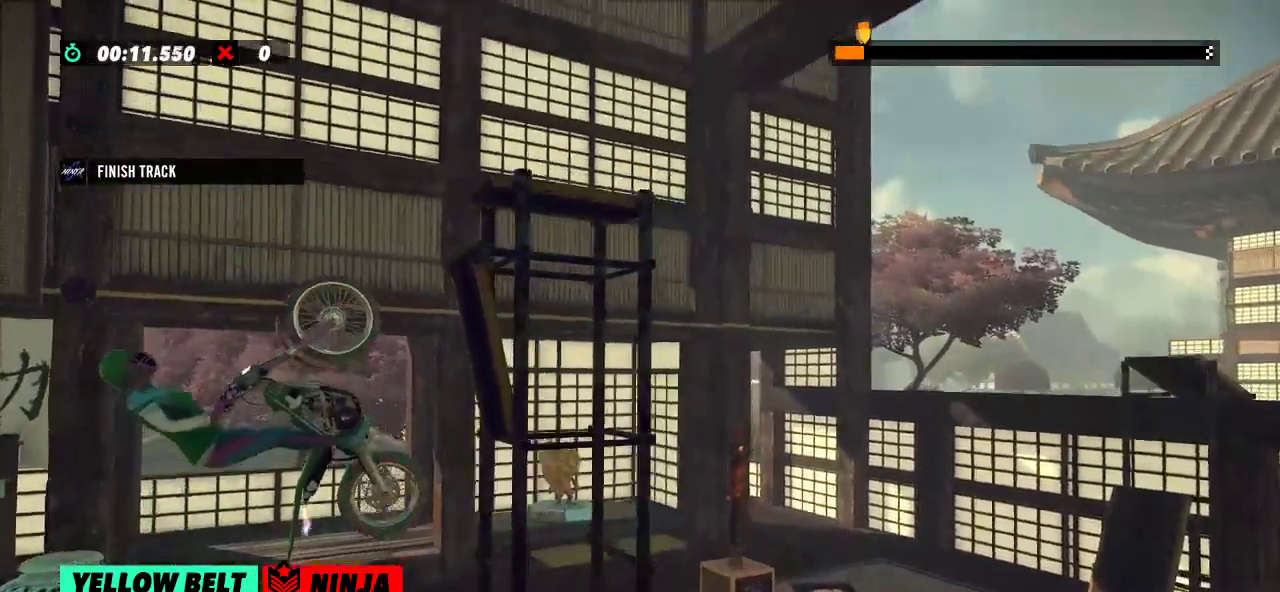
{"buttons": ["R2"], "left_stick": "right", "events": [[17, "left_stick", "center"], [117, "left_stick", "right"]]}
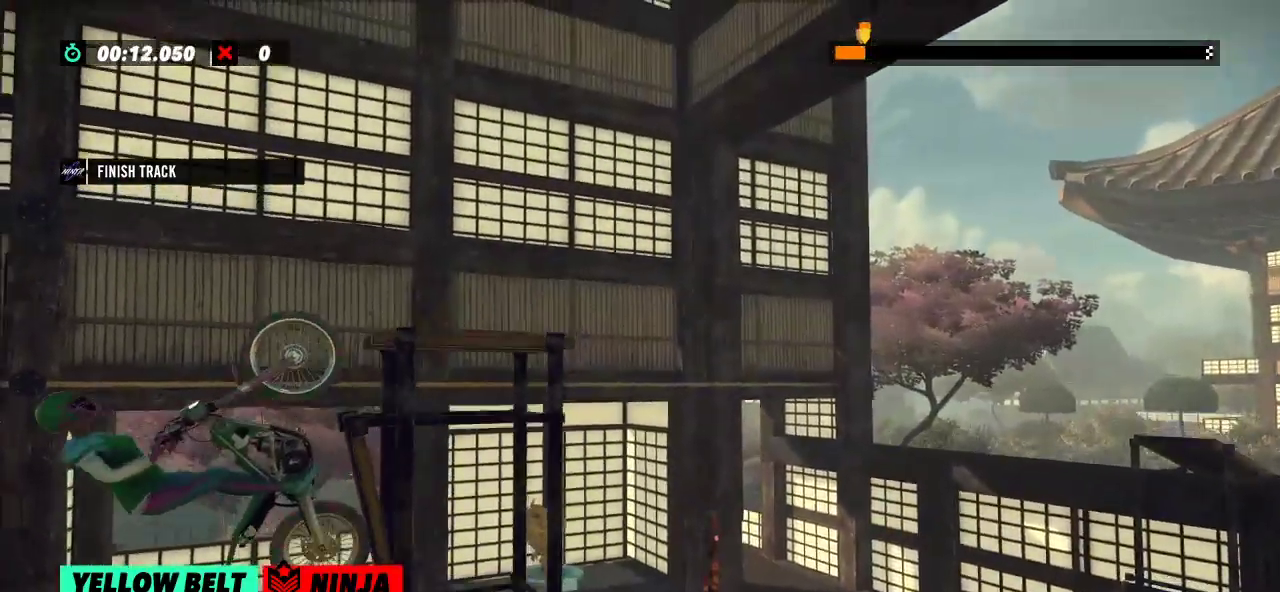
{"buttons": ["R2"], "left_stick": "left", "events": [[101, "R2", "up"], [101, "left_stick", "center"], [167, "L2", "down"], [267, "L2", "up"], [417, "R2", "down"], [468, "left_stick", "left"]]}
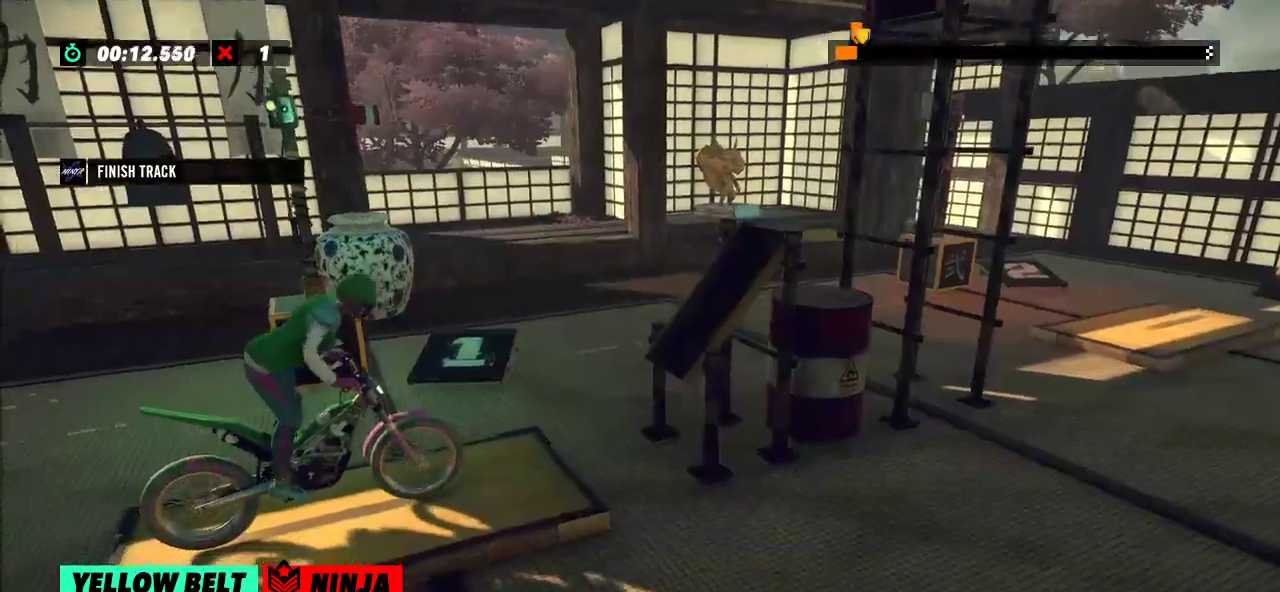
{"buttons": ["R2"], "left_stick": "left", "events": [[250, "left_stick", "right"], [400, "left_stick", "left"]]}
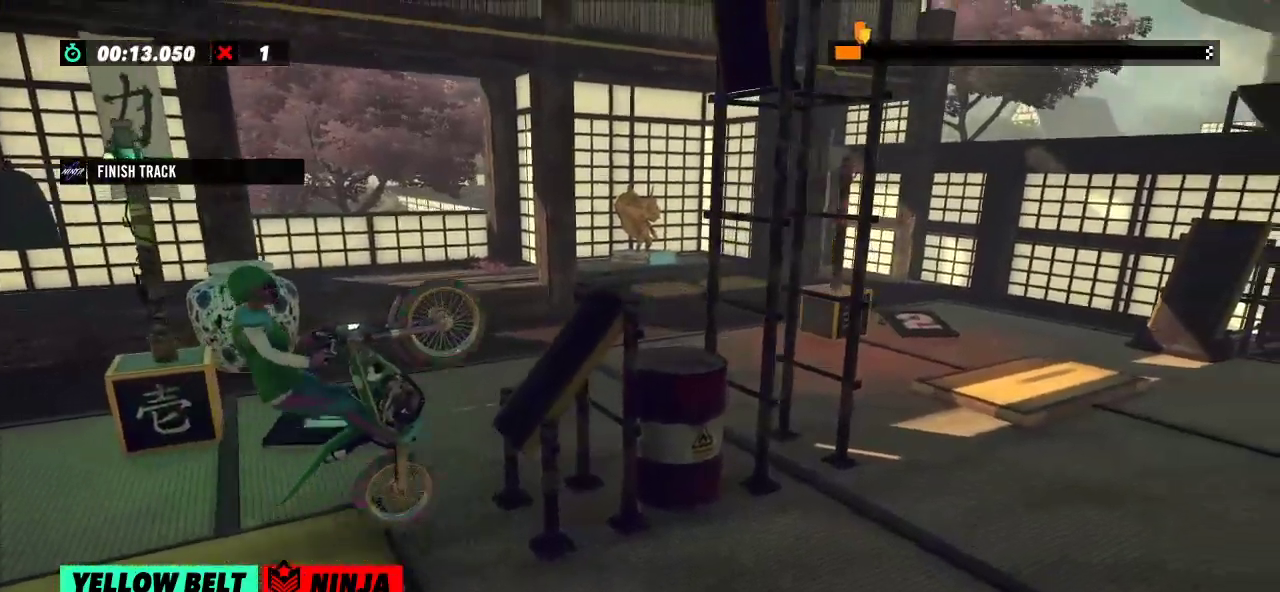
{"buttons": ["R2"], "left_stick": "center", "events": [[117, "left_stick", "right"], [417, "left_stick", "center"]]}
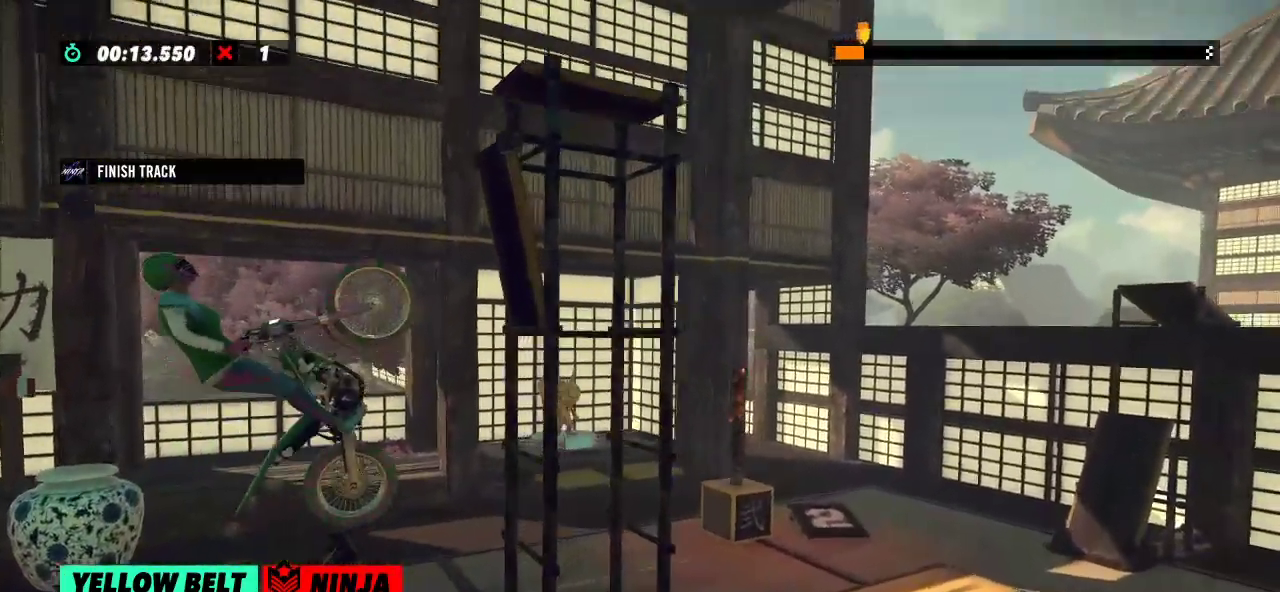
{"buttons": ["R2"], "left_stick": "right", "events": [[367, "left_stick", "right"]]}
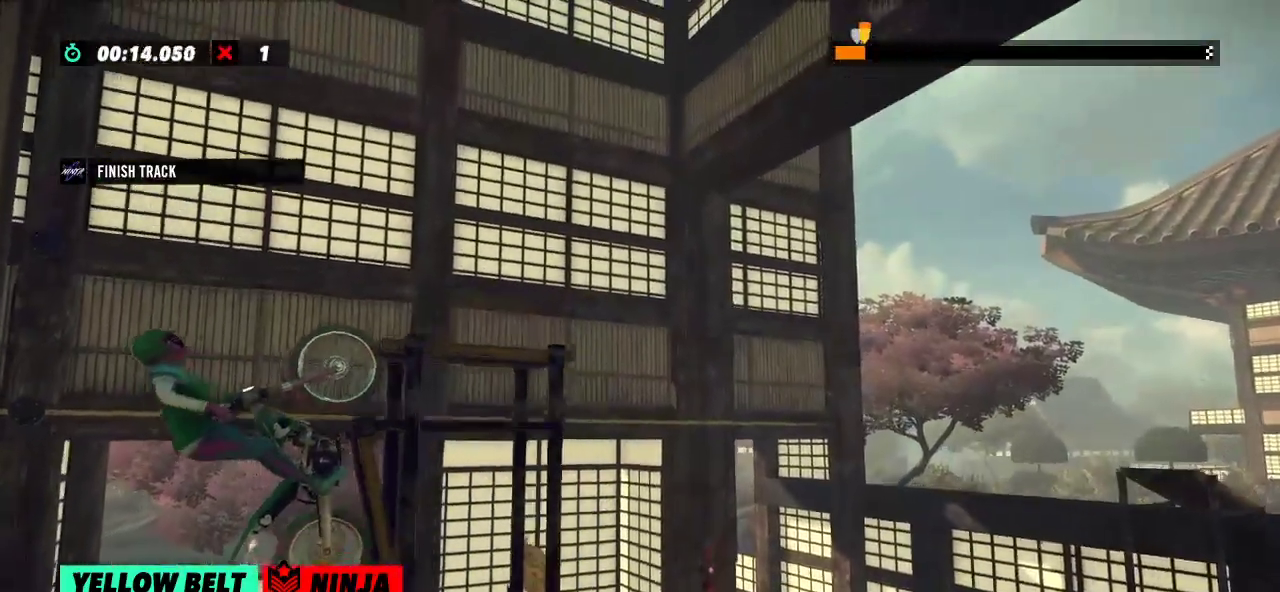
{"buttons": [], "left_stick": "center", "events": [[401, "R2", "up"], [401, "left_stick", "center"]]}
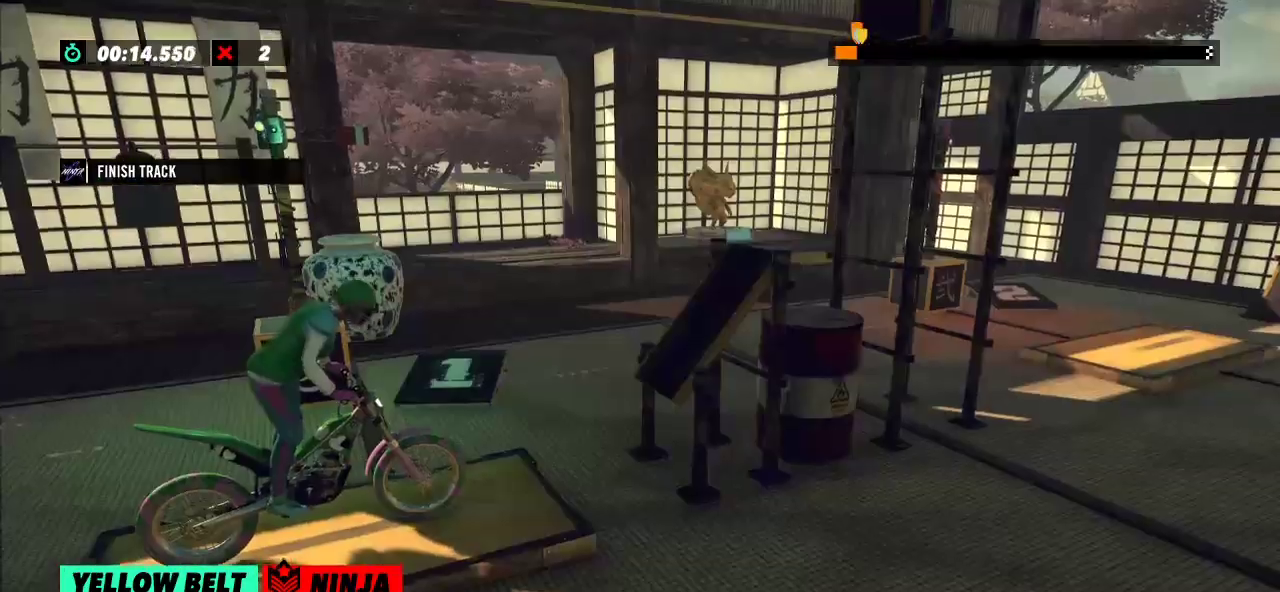
{"buttons": ["R2"], "left_stick": "left", "events": [[17, "L2", "down"], [83, "L2", "up"], [233, "R2", "down"], [300, "left_stick", "left"]]}
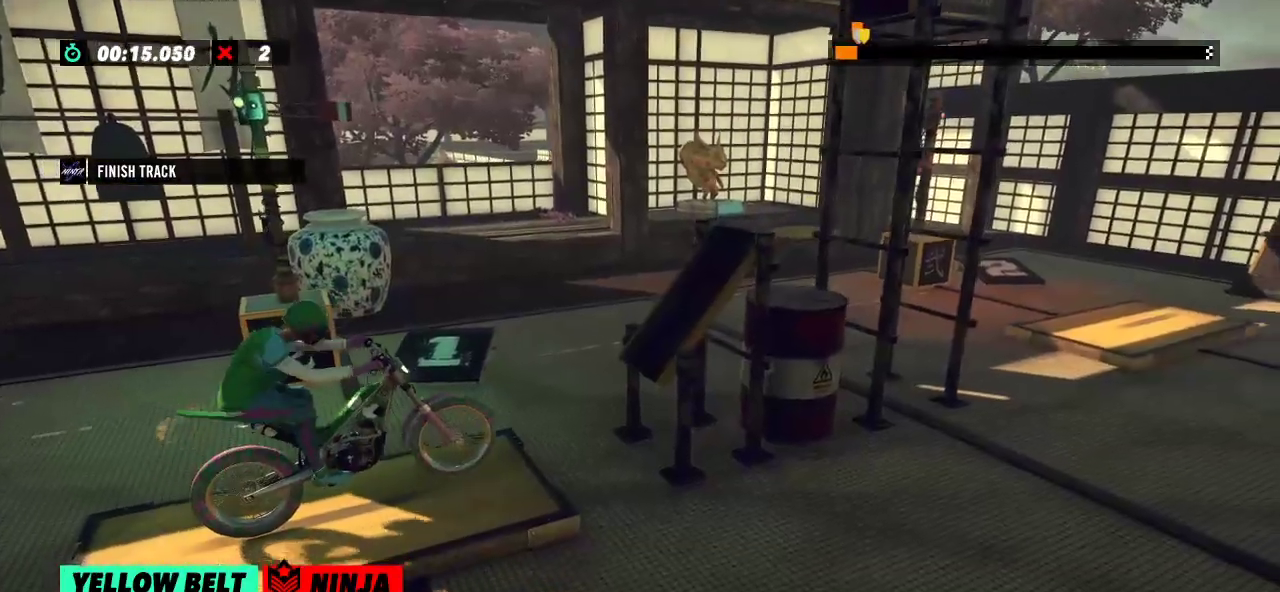
{"buttons": ["R2"], "left_stick": "left", "events": [[84, "left_stick", "right"], [201, "left_stick", "left"]]}
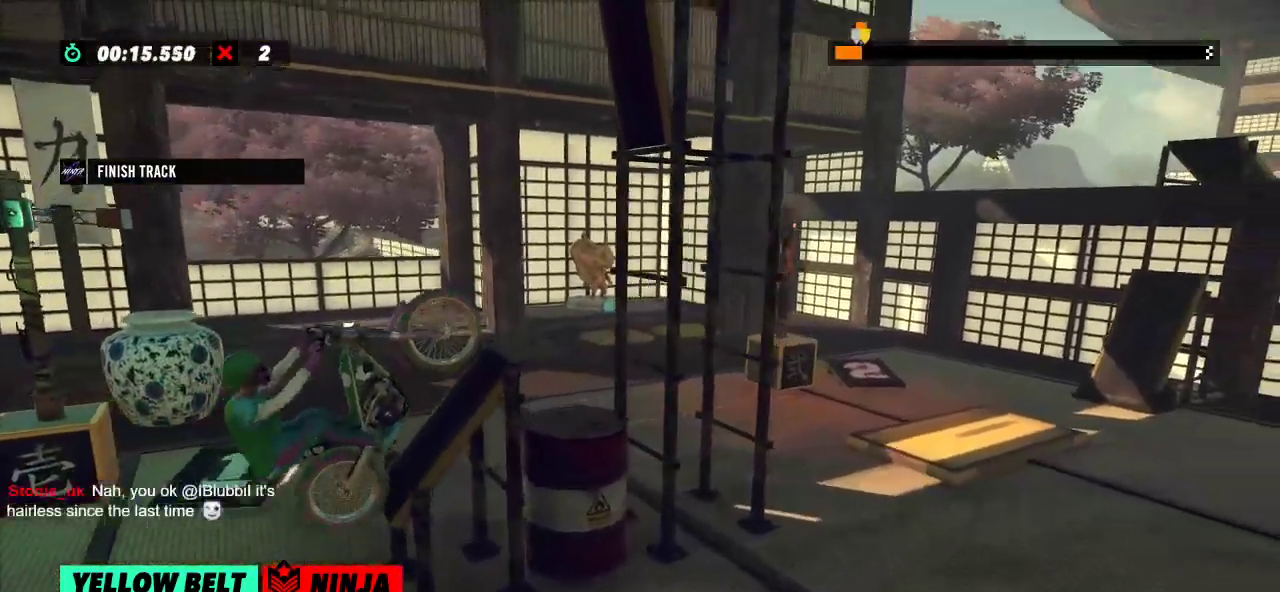
{"buttons": [], "left_stick": "center", "events": [[33, "left_stick", "right"], [183, "left_stick", "center"], [284, "R2", "up"], [350, "L2", "down"], [467, "L2", "up"]]}
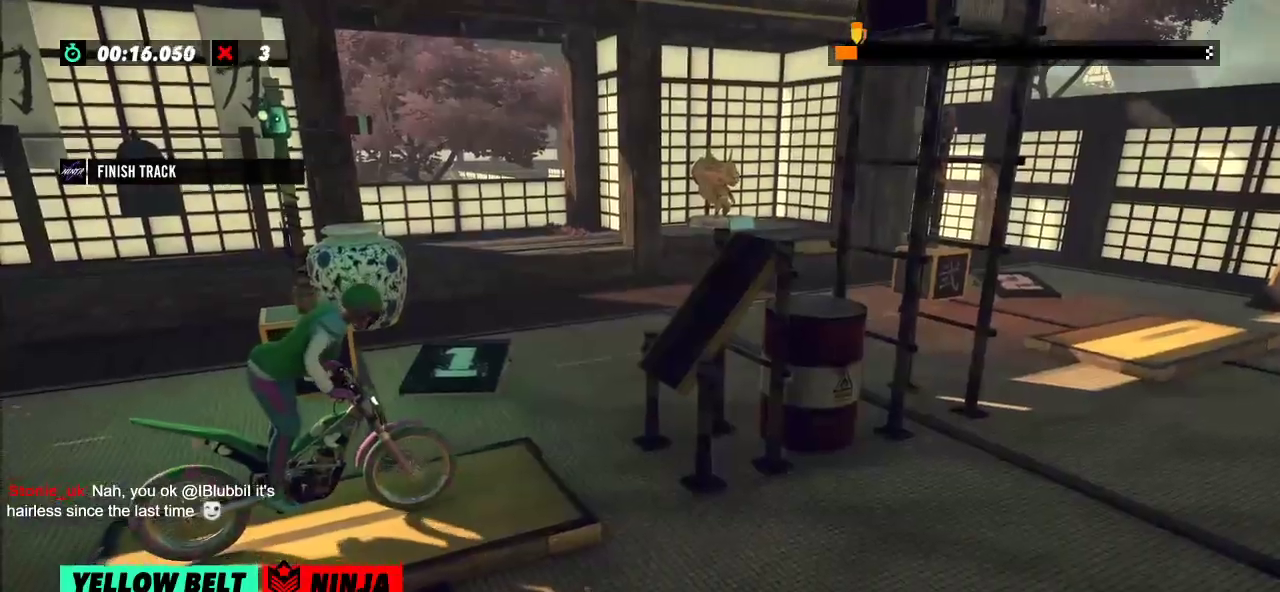
{"buttons": ["R2"], "left_stick": "right", "events": [[117, "R2", "down"], [167, "left_stick", "left"], [484, "left_stick", "right"]]}
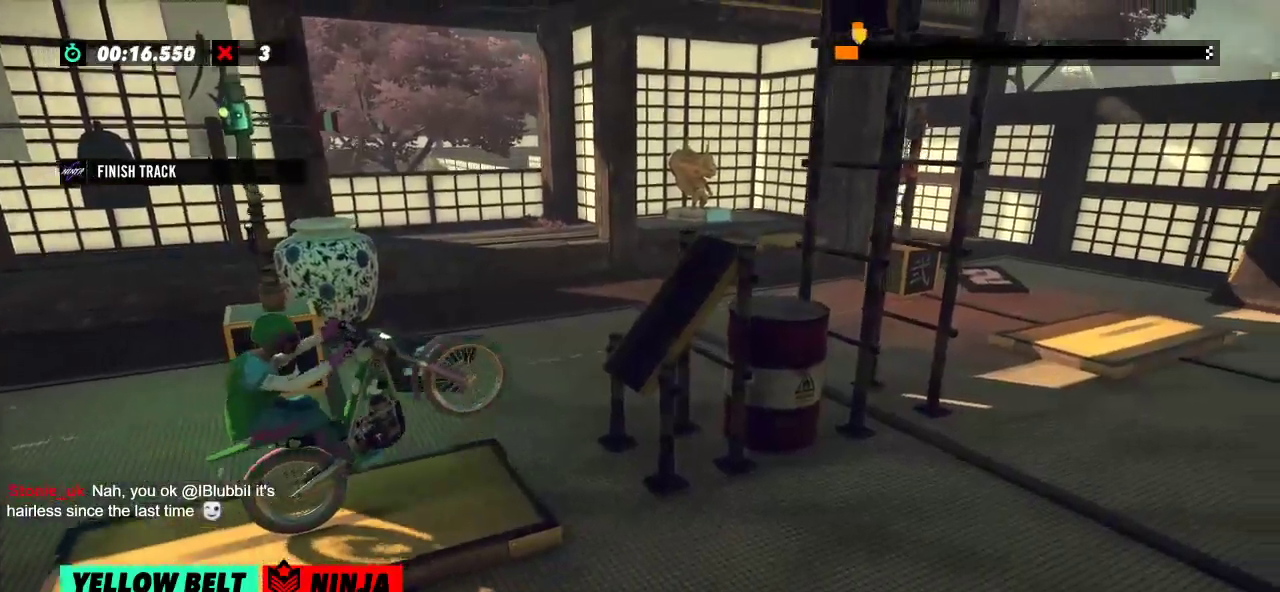
{"buttons": ["R2"], "left_stick": "right", "events": [[100, "left_stick", "left"], [217, "left_stick", "right"]]}
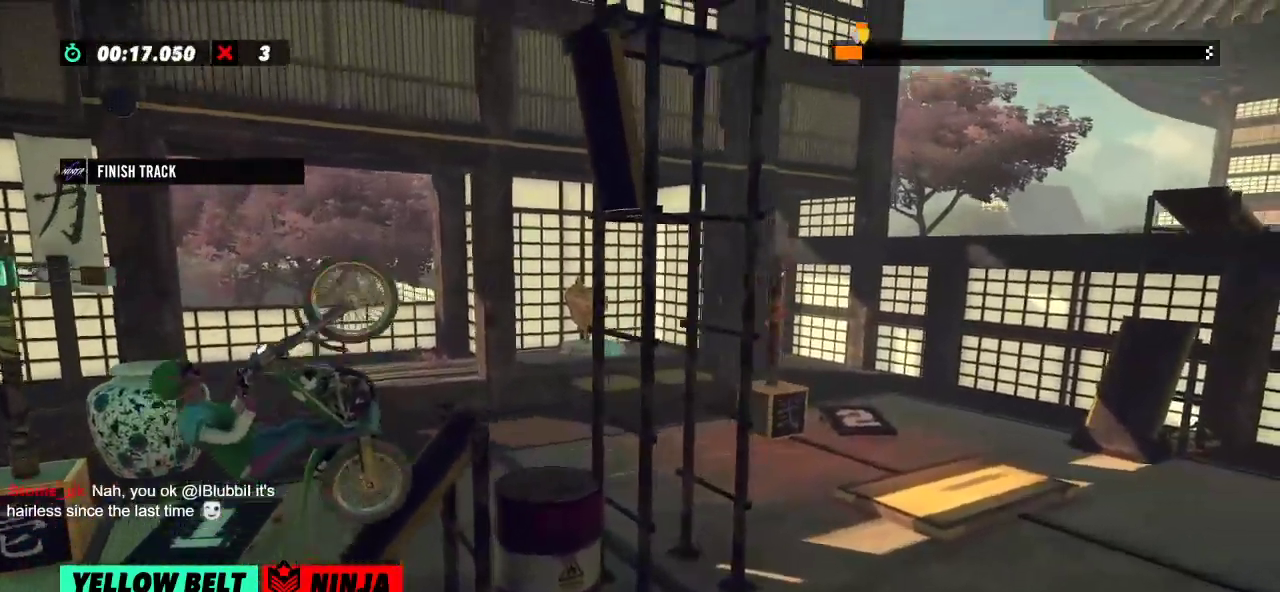
{"buttons": ["R2"], "left_stick": "right", "events": []}
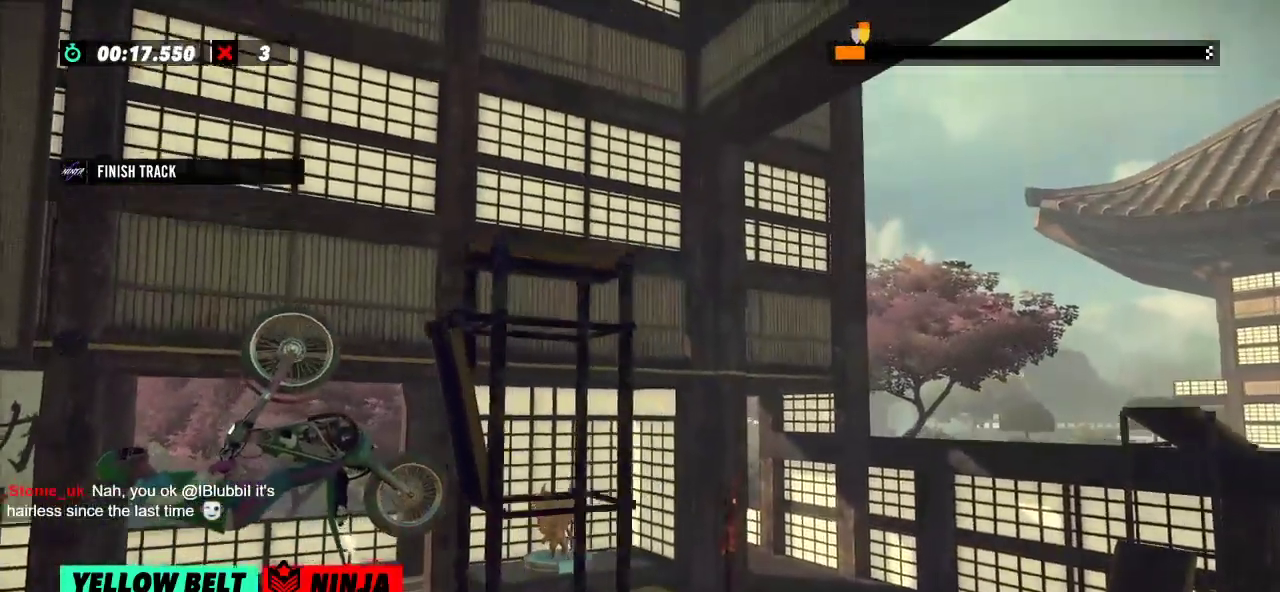
{"buttons": ["R2"], "left_stick": "right", "events": []}